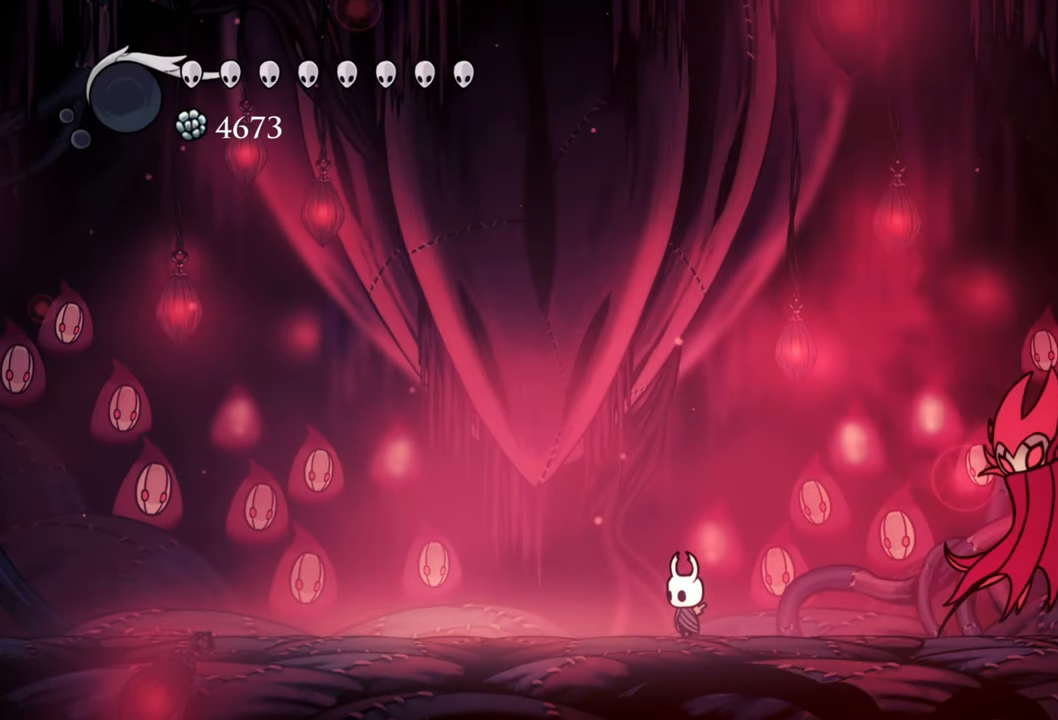
Gameplay with a controller (Xbox layout); each line is a JSON object with the inputs held at the frame after it. "events" lists button and stick changes between this image and that frame as [ms after this image, input, new state], when the widget could be followed in between. Not read: left_stick.
{"buttons": [], "right_stick": "center", "events": [[100, "R2", "down"], [120, "DPAD_LEFT", "down"], [380, "R2", "up"], [400, "DPAD_LEFT", "up"]]}
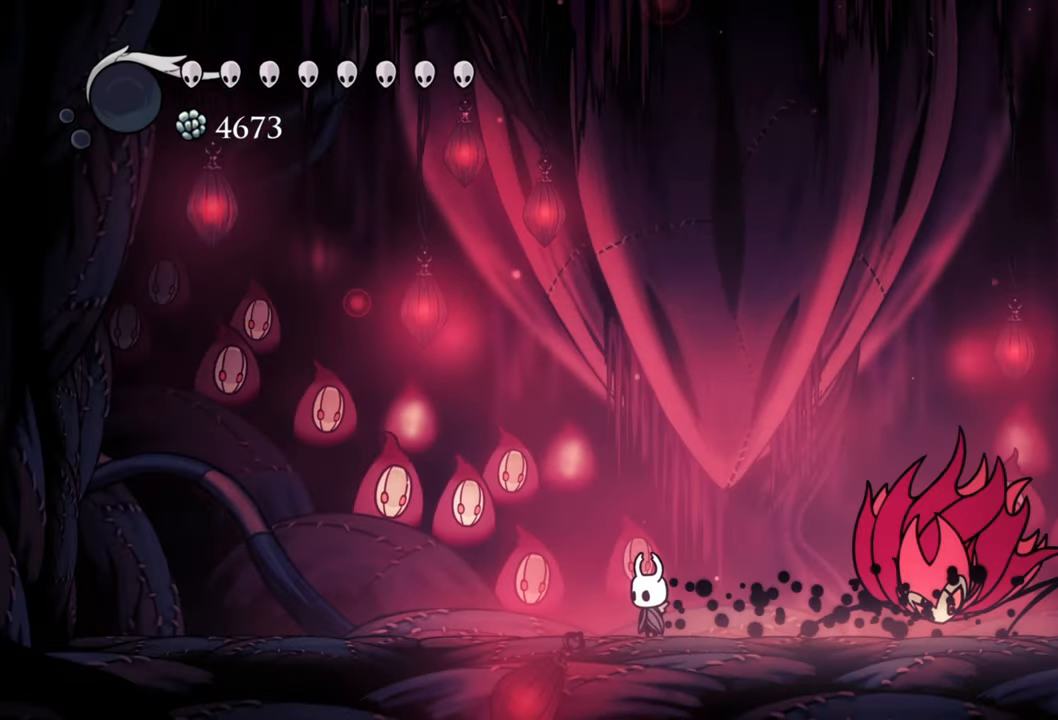
{"buttons": [], "right_stick": "center", "events": []}
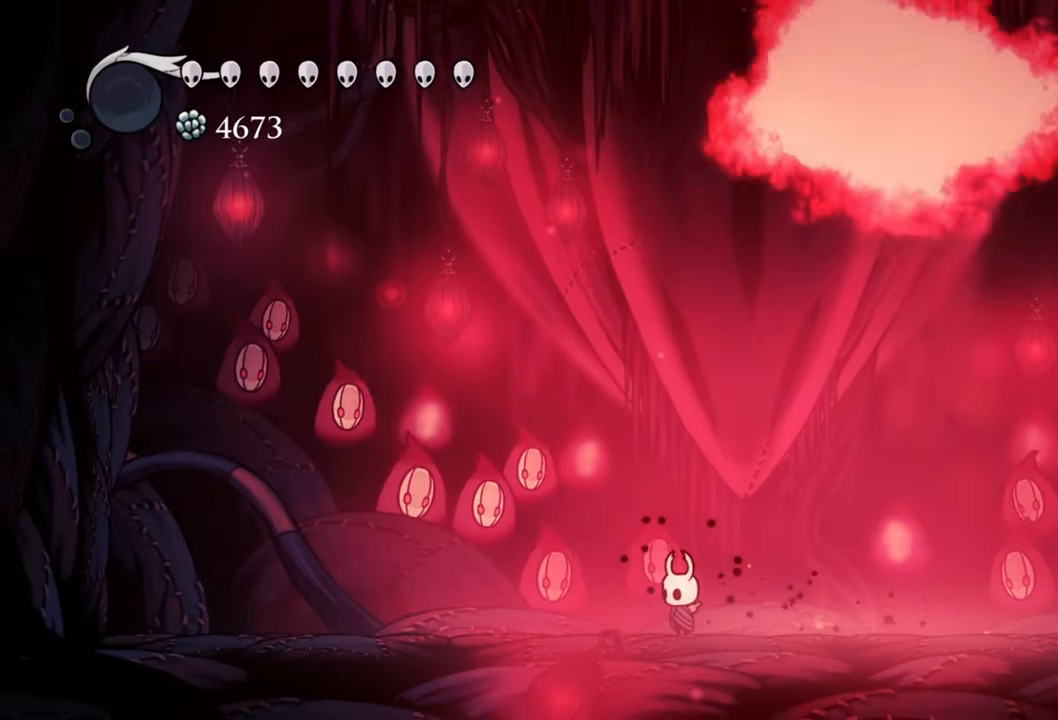
{"buttons": [], "right_stick": "center", "events": []}
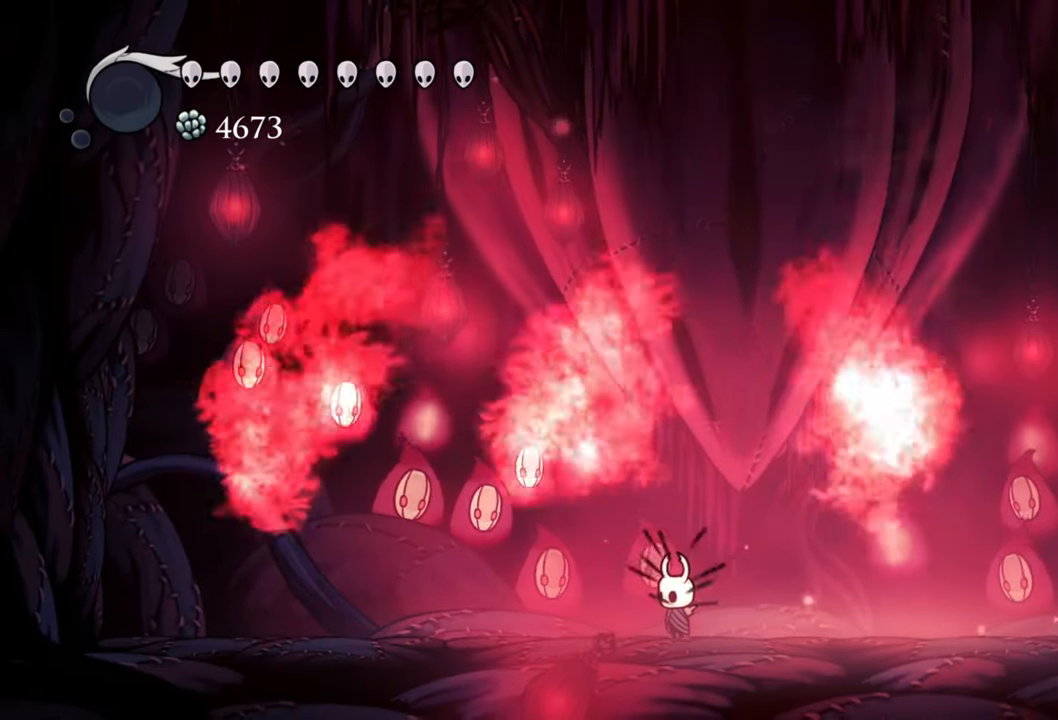
{"buttons": [], "right_stick": "center", "events": []}
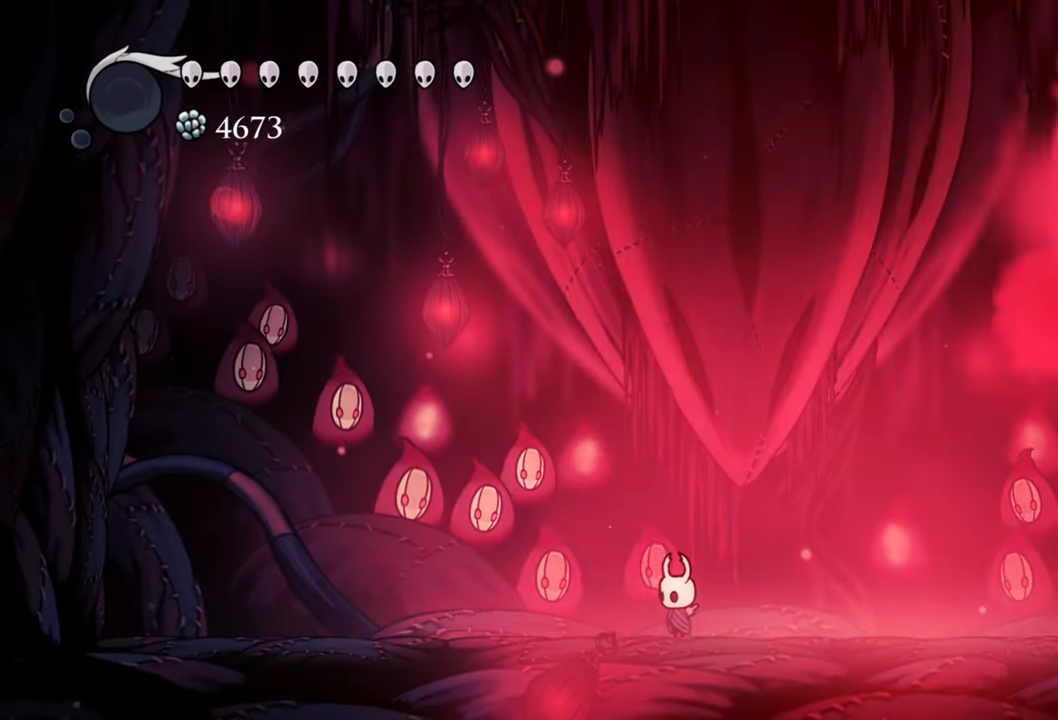
{"buttons": [], "right_stick": "center", "events": []}
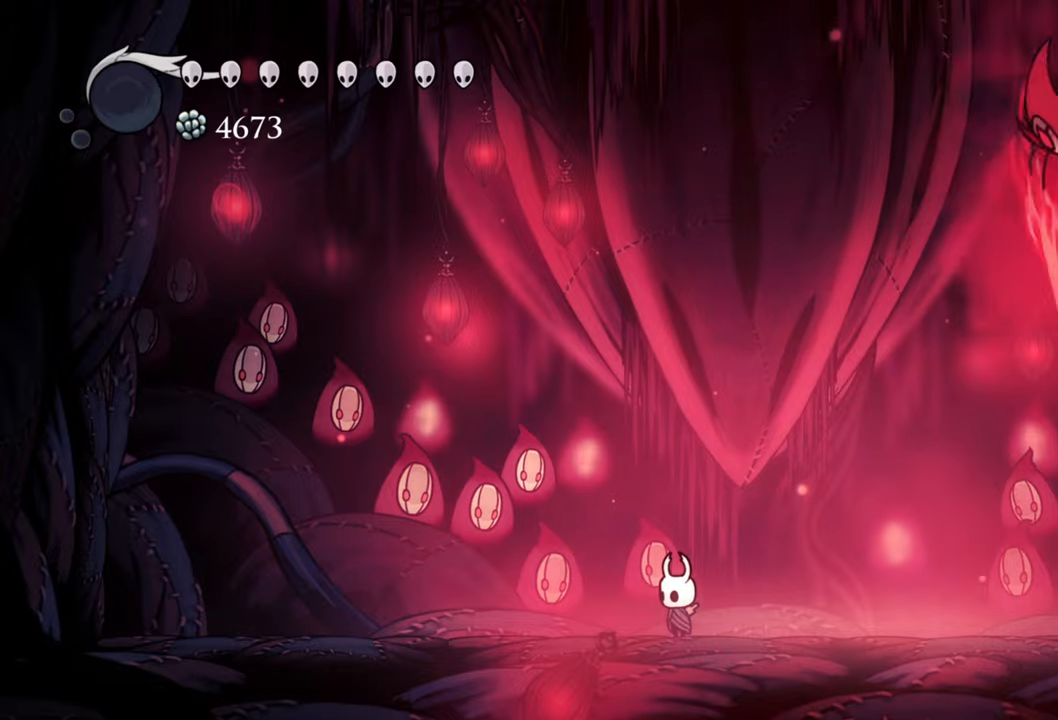
{"buttons": ["R2", "DPAD_RIGHT"], "right_stick": "center", "events": [[300, "DPAD_RIGHT", "down"], [320, "R2", "down"], [380, "DPAD_DOWN", "down"], [480, "DPAD_DOWN", "up"]]}
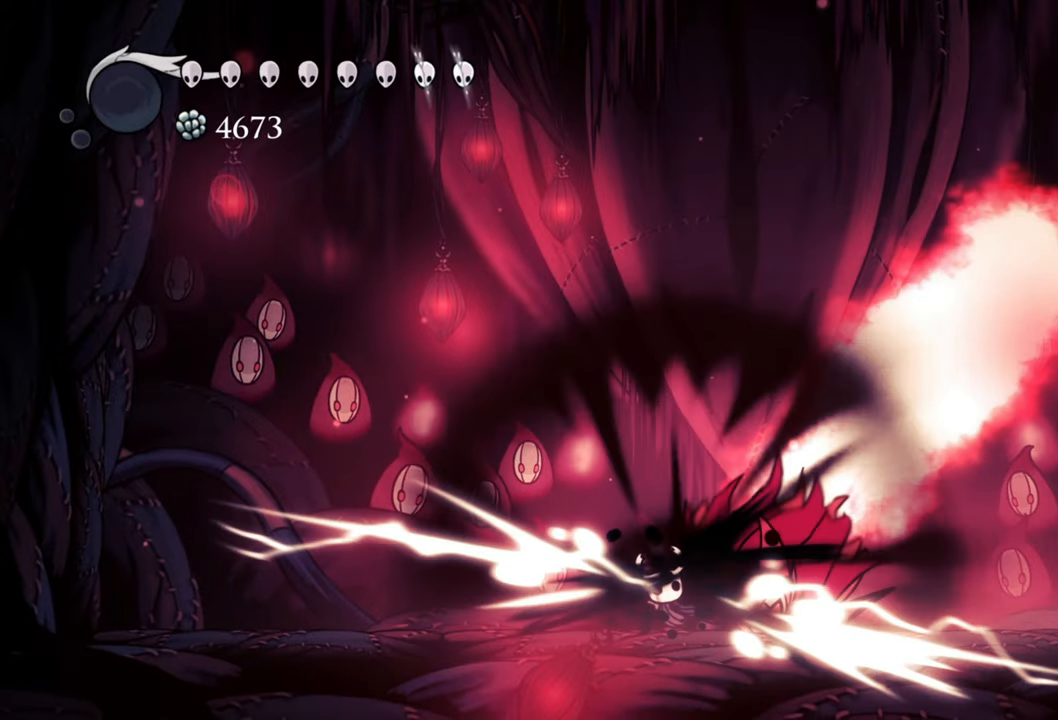
{"buttons": ["R2", "DPAD_DOWN", "DPAD_RIGHT"], "right_stick": "center", "events": [[120, "R2", "up"], [160, "DPAD_RIGHT", "up"], [420, "DPAD_RIGHT", "down"], [480, "R2", "down"], [500, "DPAD_DOWN", "down"]]}
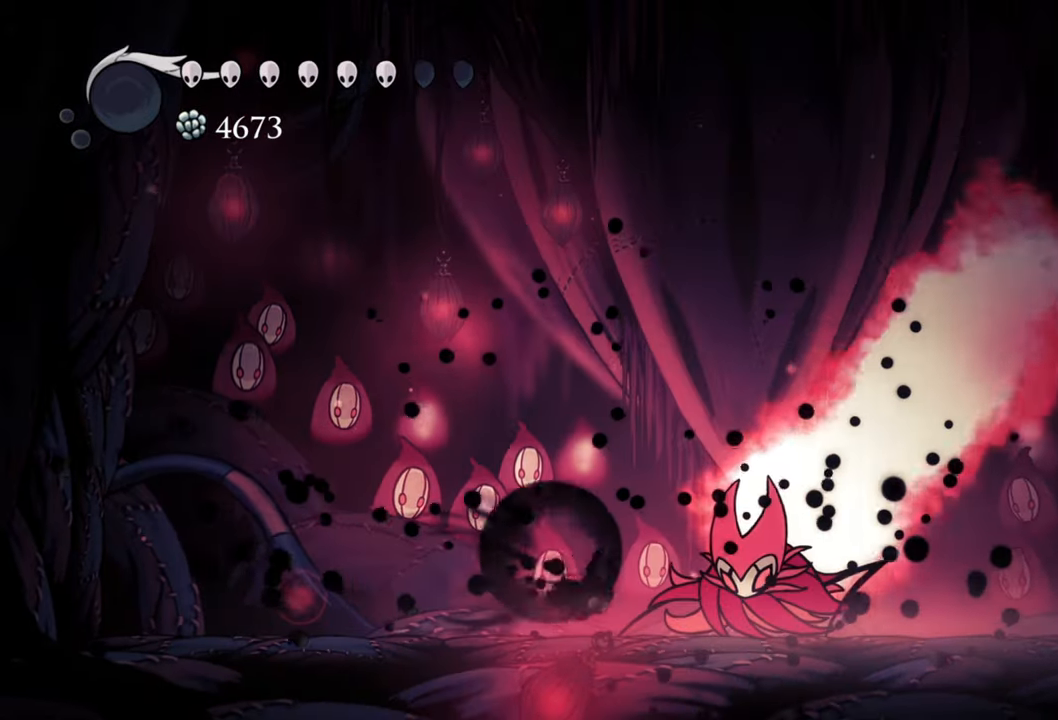
{"buttons": [], "right_stick": "center", "events": [[200, "DPAD_DOWN", "up"], [260, "R2", "up"], [320, "DPAD_RIGHT", "up"]]}
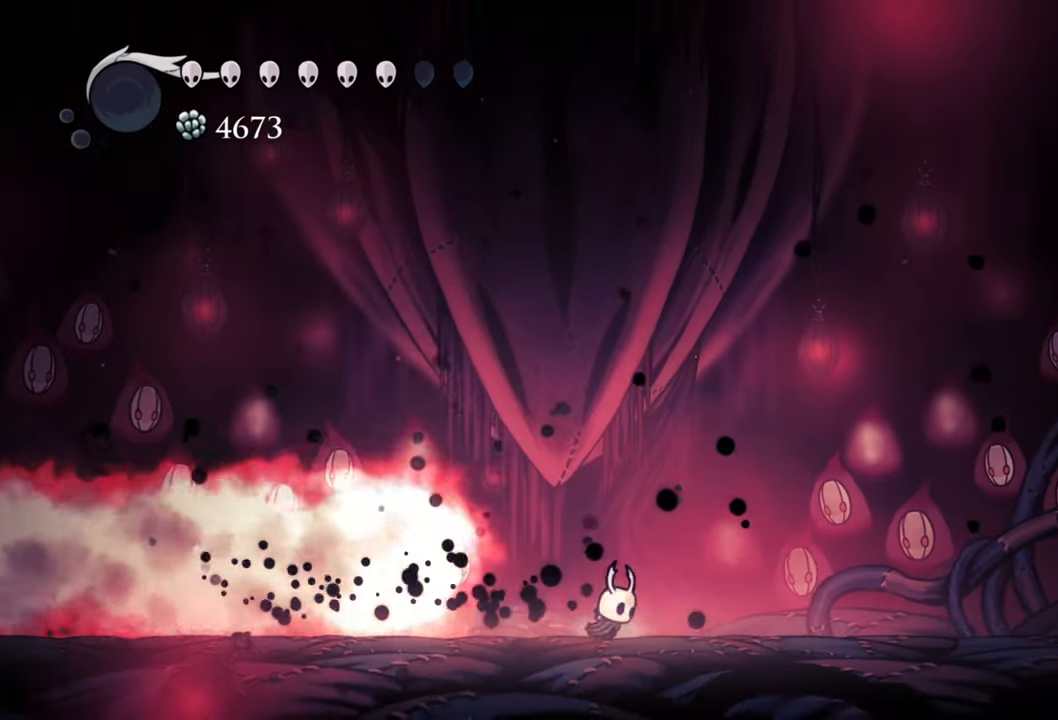
{"buttons": [], "right_stick": "center", "events": []}
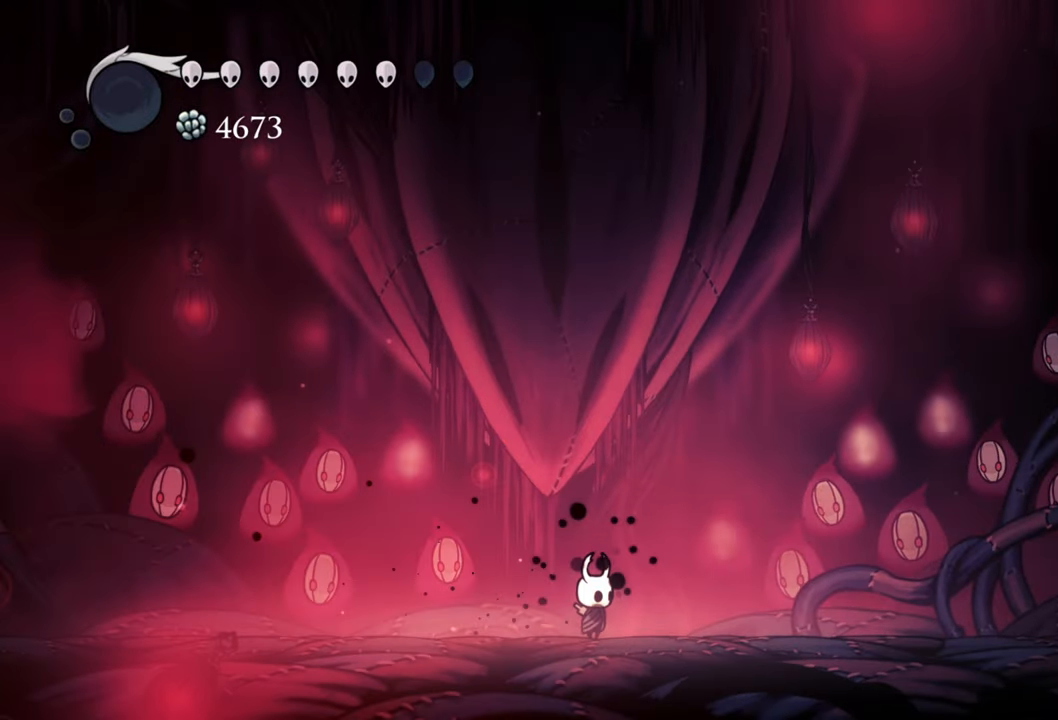
{"buttons": [], "right_stick": "center", "events": []}
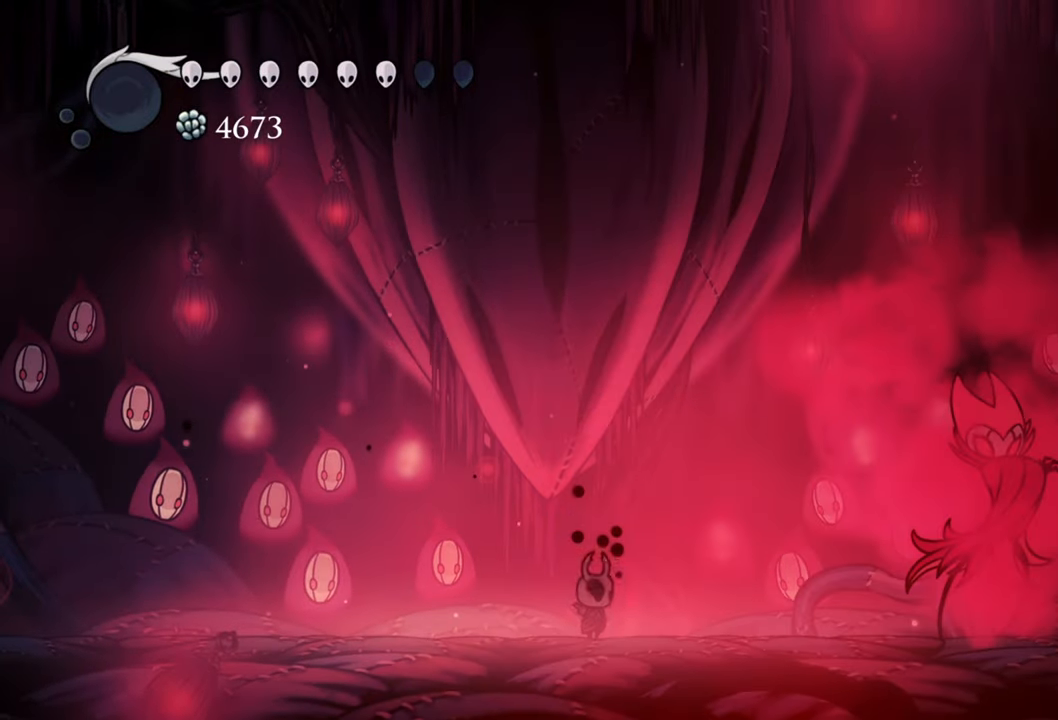
{"buttons": ["R2", "DPAD_DOWN", "DPAD_LEFT"], "right_stick": "center", "events": [[380, "DPAD_LEFT", "down"], [400, "R2", "down"], [460, "DPAD_DOWN", "down"]]}
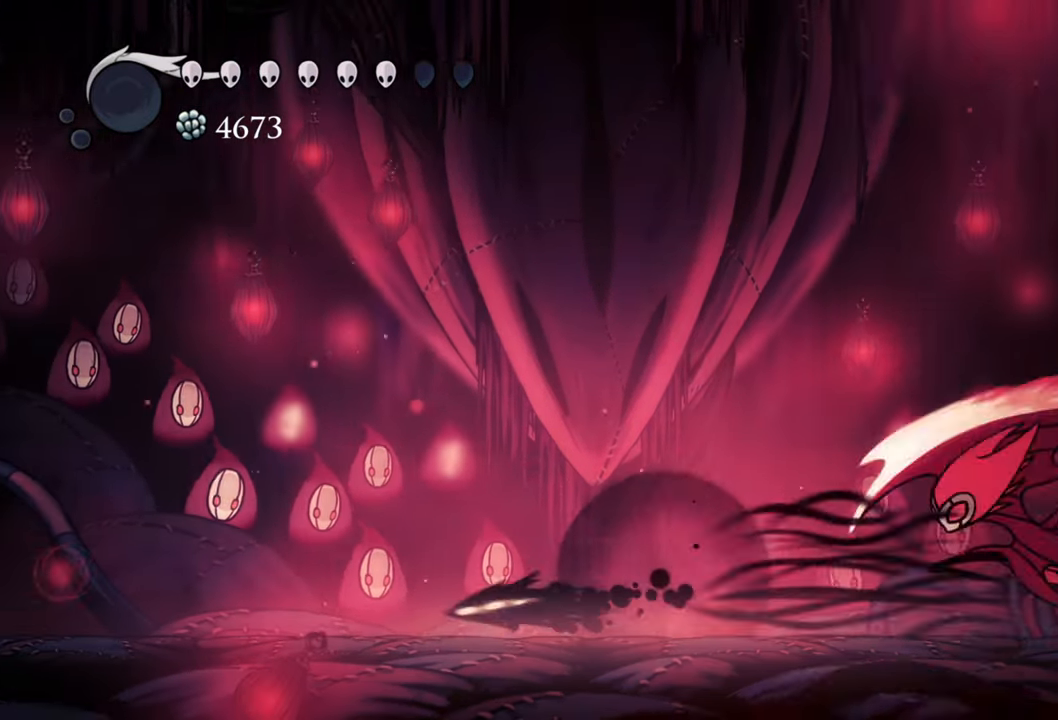
{"buttons": [], "right_stick": "center", "events": [[200, "DPAD_DOWN", "up"], [200, "R2", "up"], [240, "DPAD_LEFT", "up"]]}
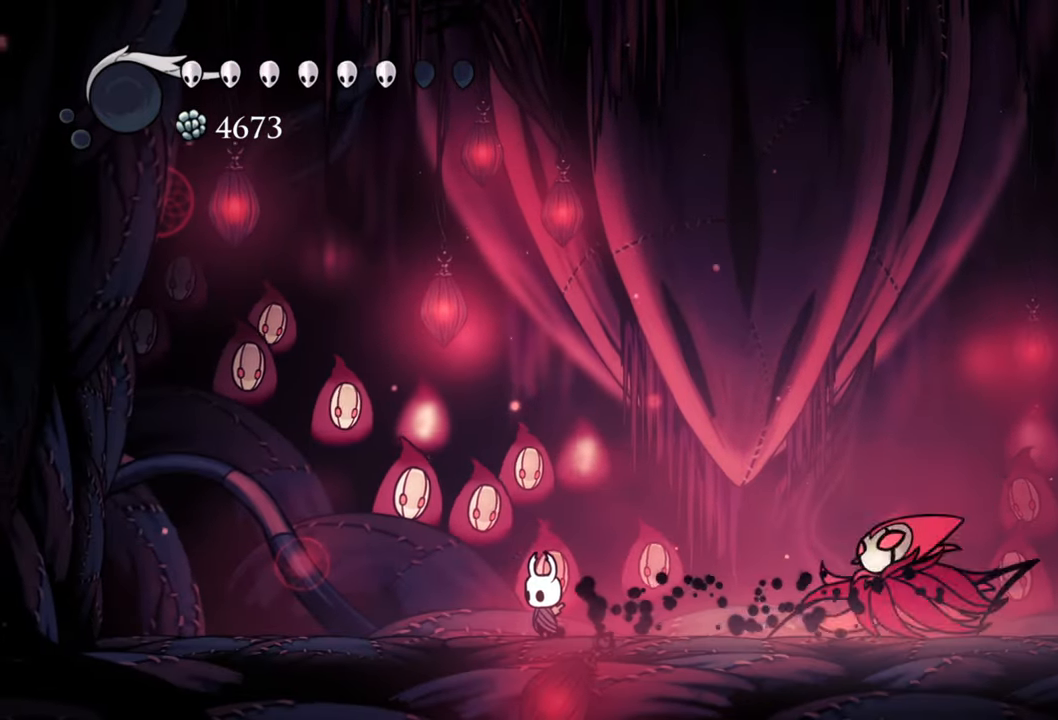
{"buttons": [], "right_stick": "center", "events": []}
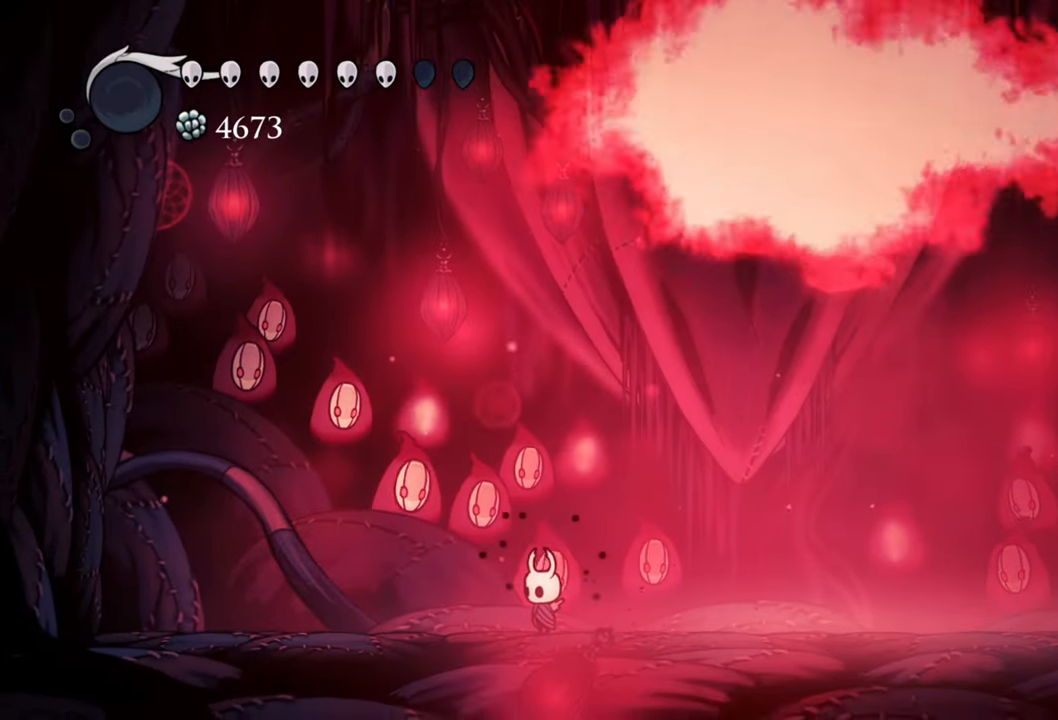
{"buttons": [], "right_stick": "center", "events": []}
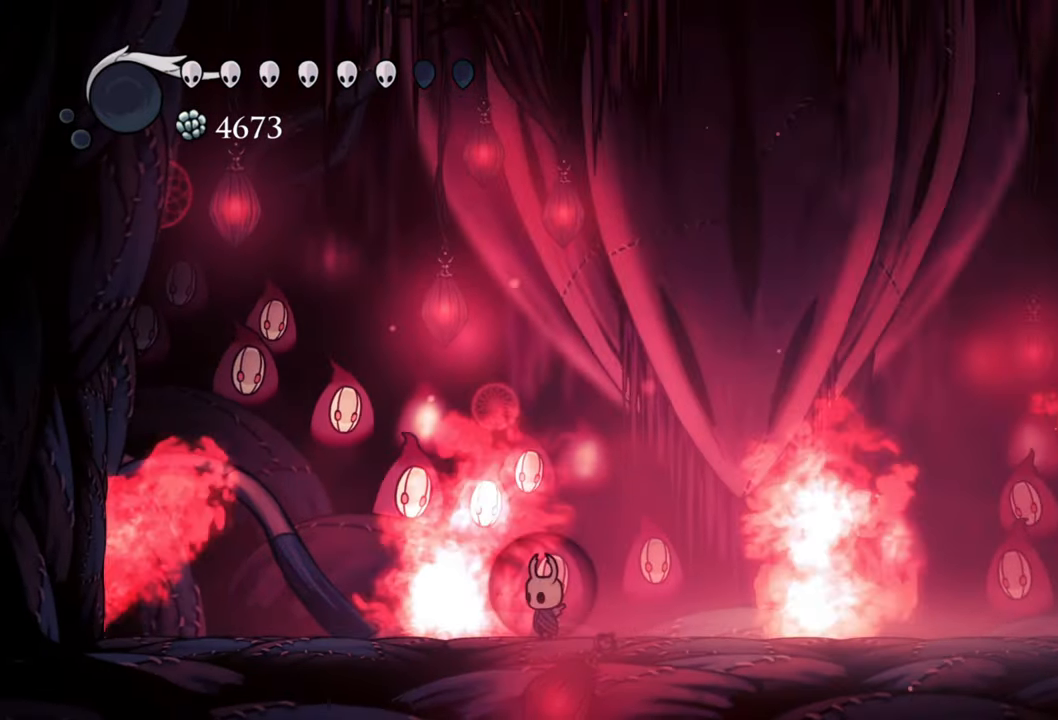
{"buttons": [], "right_stick": "center", "events": []}
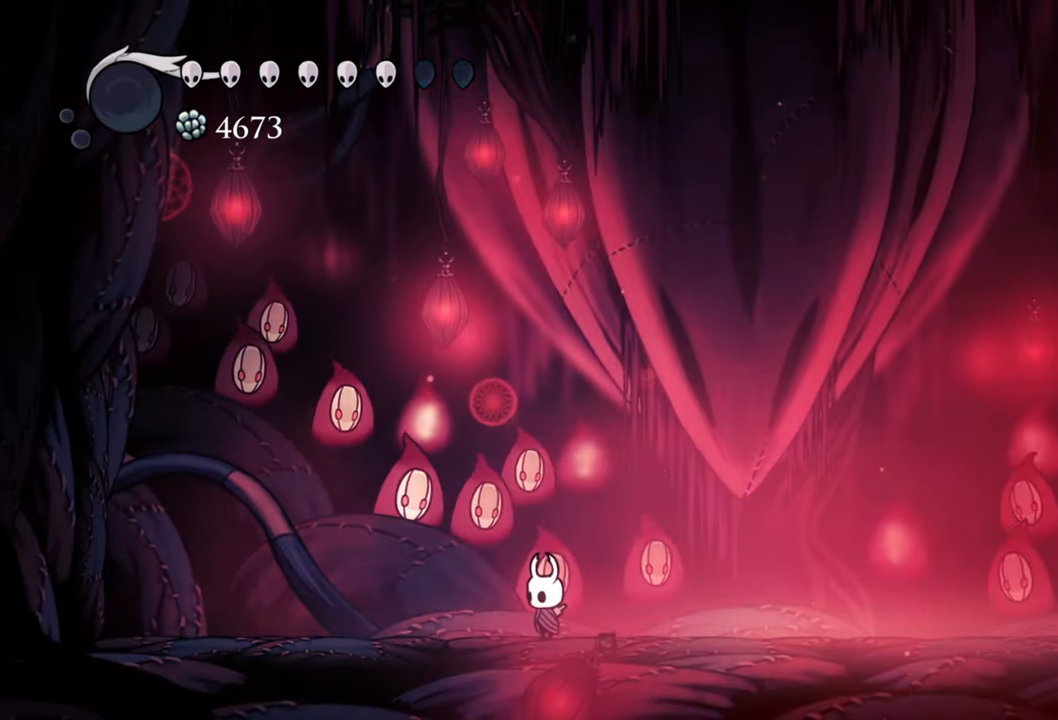
{"buttons": ["DPAD_RIGHT"], "right_stick": "center", "events": [[480, "DPAD_RIGHT", "down"]]}
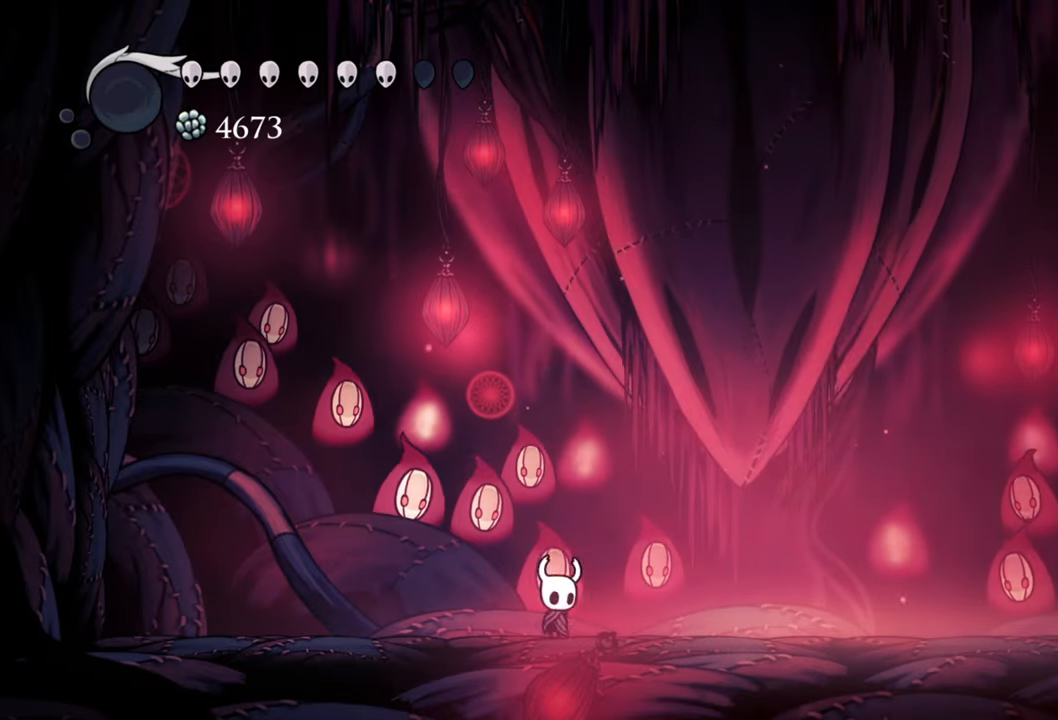
{"buttons": [], "right_stick": "center", "events": [[320, "DPAD_RIGHT", "up"]]}
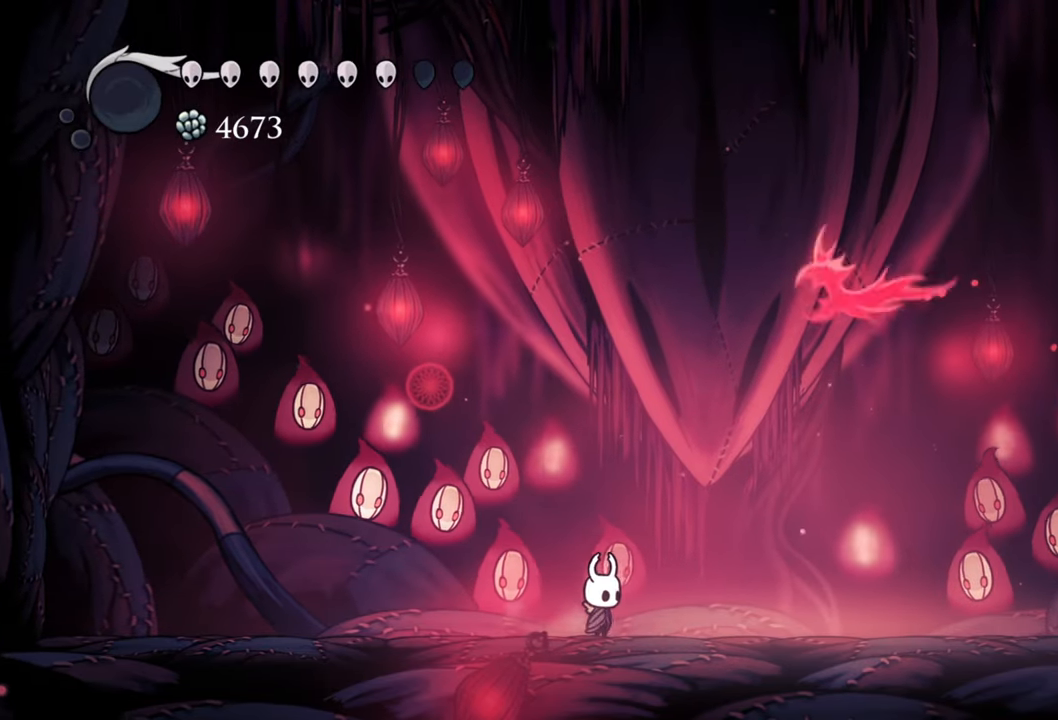
{"buttons": ["DPAD_RIGHT"], "right_stick": "center", "events": [[220, "A", "down"], [400, "DPAD_RIGHT", "down"], [460, "A", "up"]]}
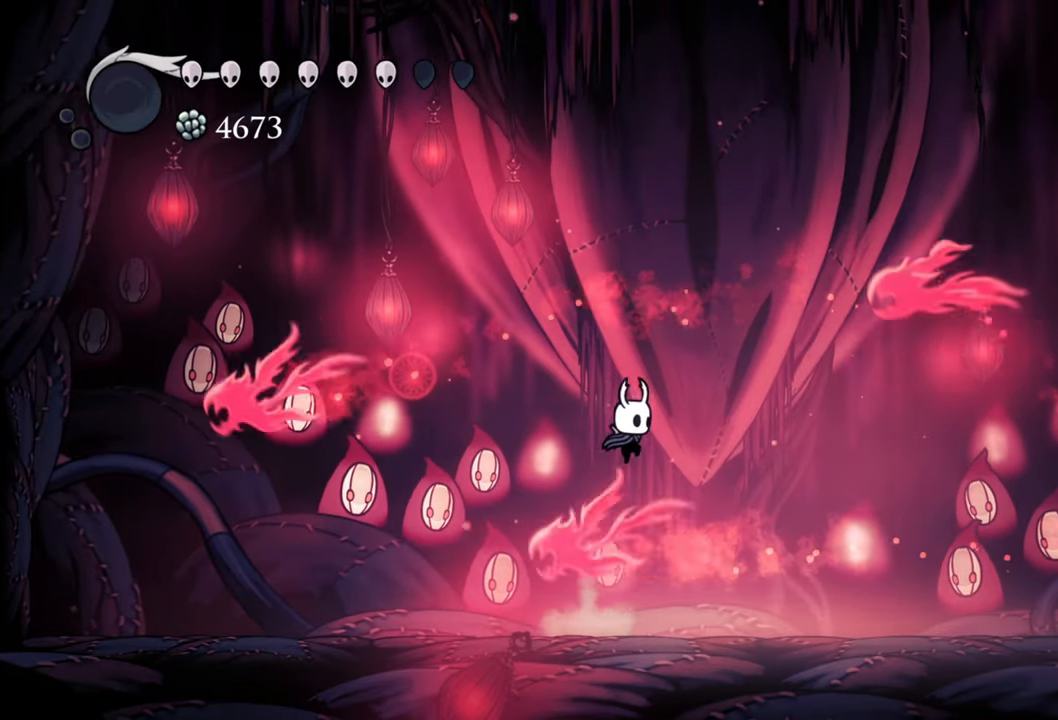
{"buttons": ["R2", "DPAD_RIGHT"], "right_stick": "center", "events": [[120, "R2", "down"]]}
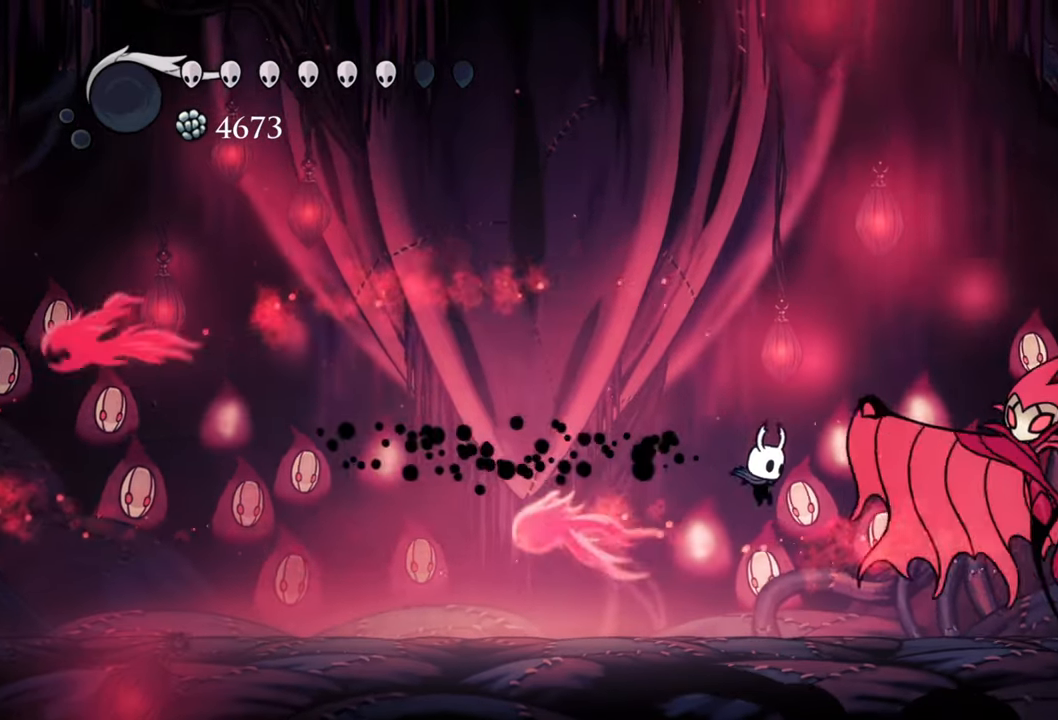
{"buttons": ["DPAD_RIGHT"], "right_stick": "center", "events": [[40, "R2", "up"], [220, "X", "down"], [340, "X", "up"]]}
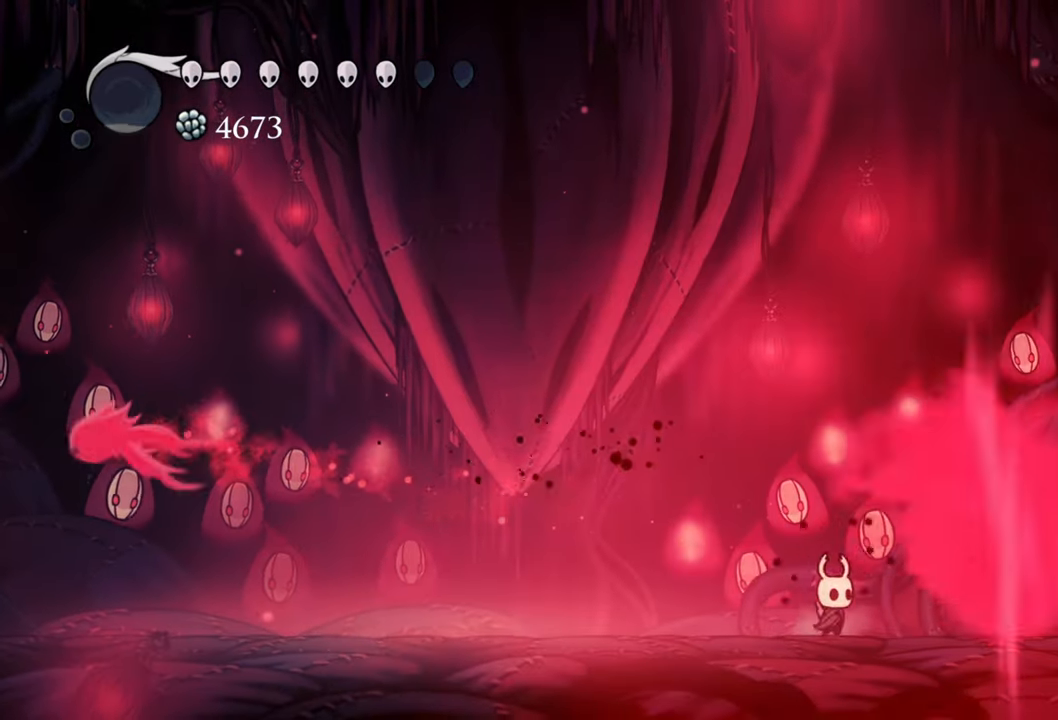
{"buttons": [], "right_stick": "center", "events": [[80, "X", "down"], [220, "X", "up"], [260, "DPAD_RIGHT", "up"]]}
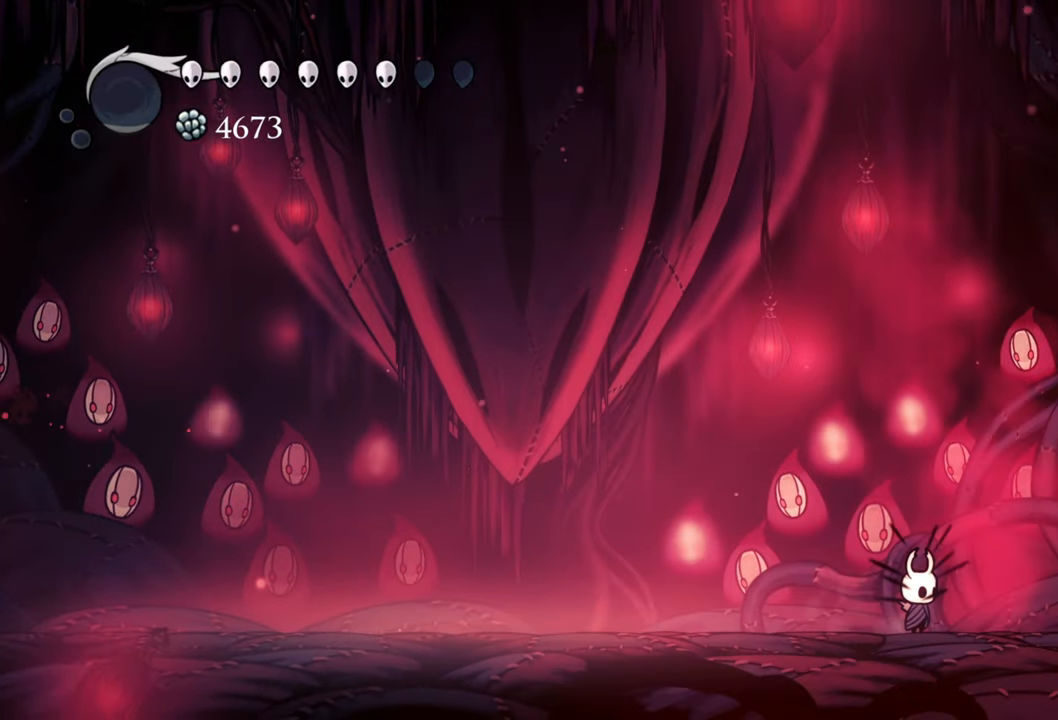
{"buttons": [], "right_stick": "center", "events": [[180, "DPAD_LEFT", "down"], [420, "DPAD_LEFT", "up"]]}
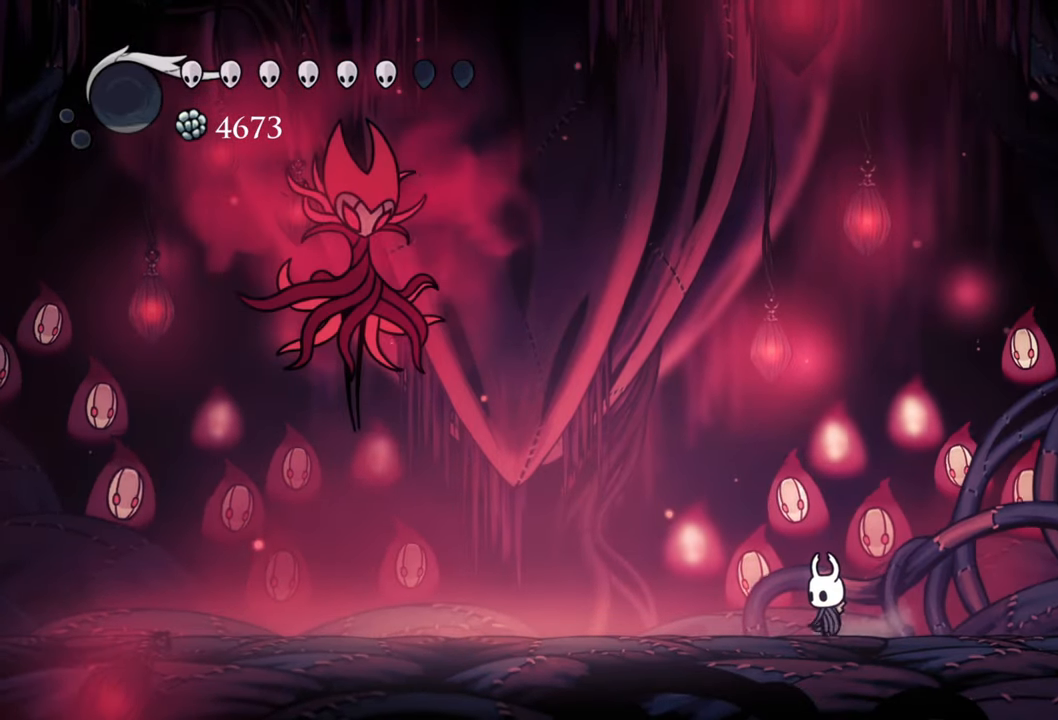
{"buttons": [], "right_stick": "center", "events": [[260, "DPAD_LEFT", "down"], [460, "DPAD_LEFT", "up"]]}
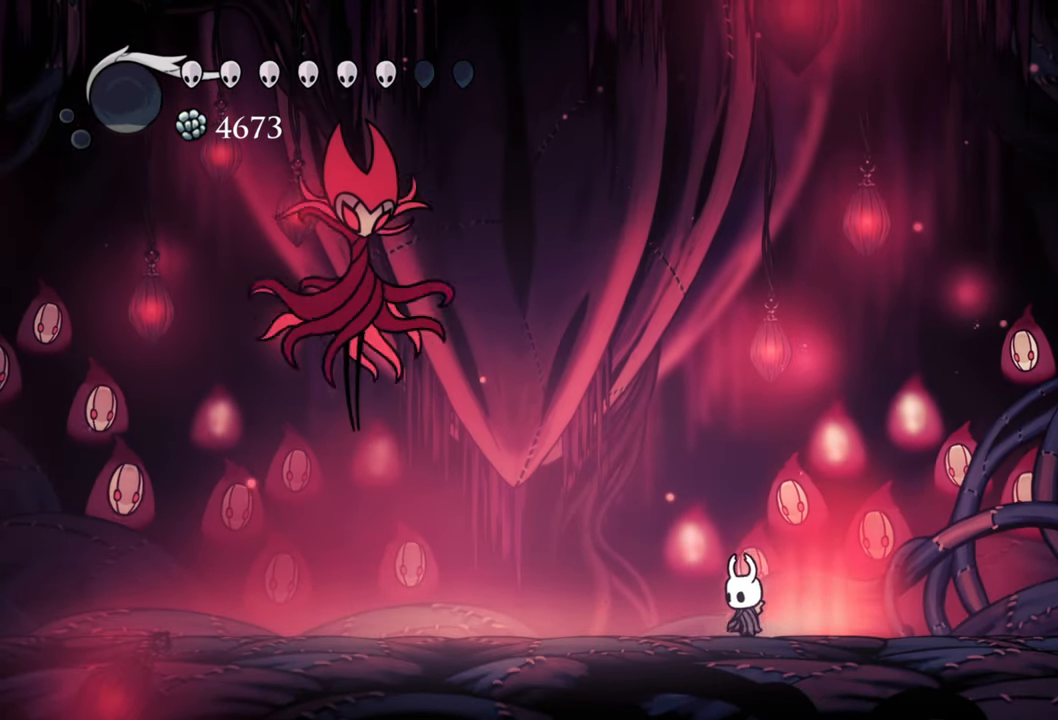
{"buttons": [], "right_stick": "center", "events": [[160, "DPAD_LEFT", "down"], [500, "DPAD_LEFT", "up"]]}
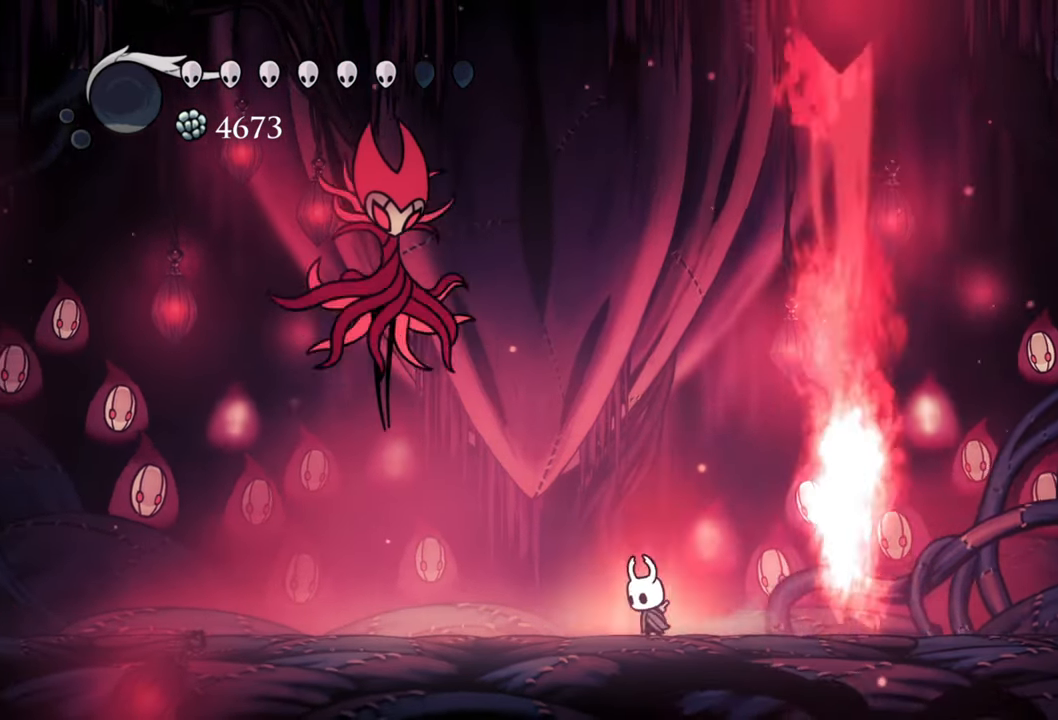
{"buttons": ["DPAD_LEFT"], "right_stick": "center", "events": [[200, "DPAD_LEFT", "down"]]}
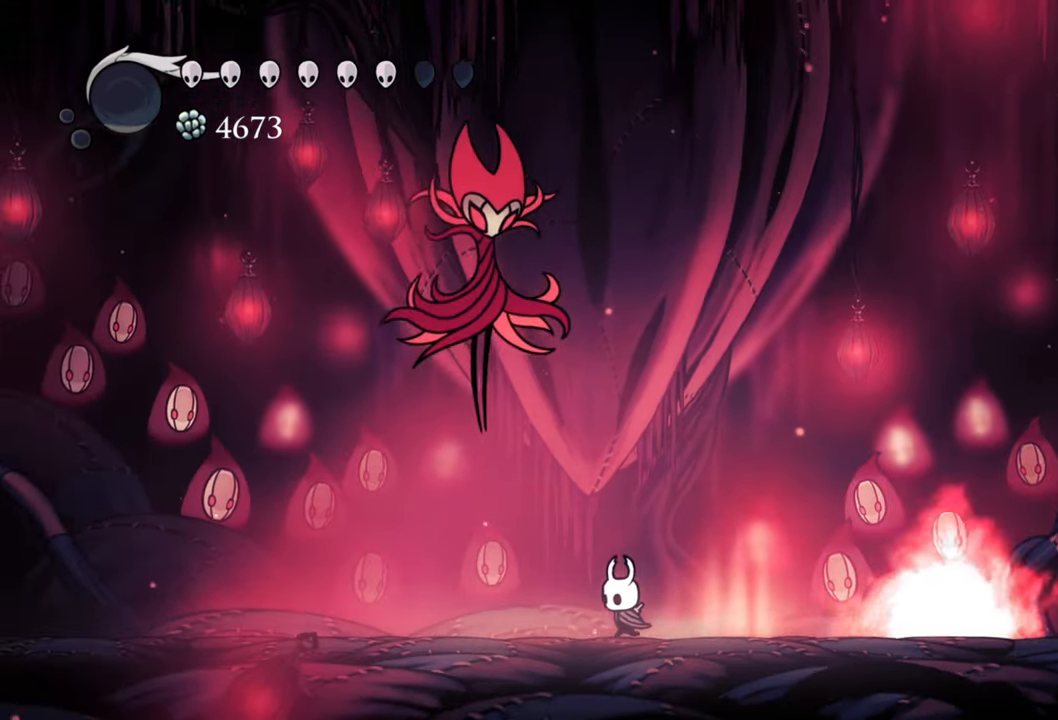
{"buttons": ["DPAD_LEFT"], "right_stick": "center", "events": [[80, "DPAD_LEFT", "up"], [320, "DPAD_LEFT", "down"]]}
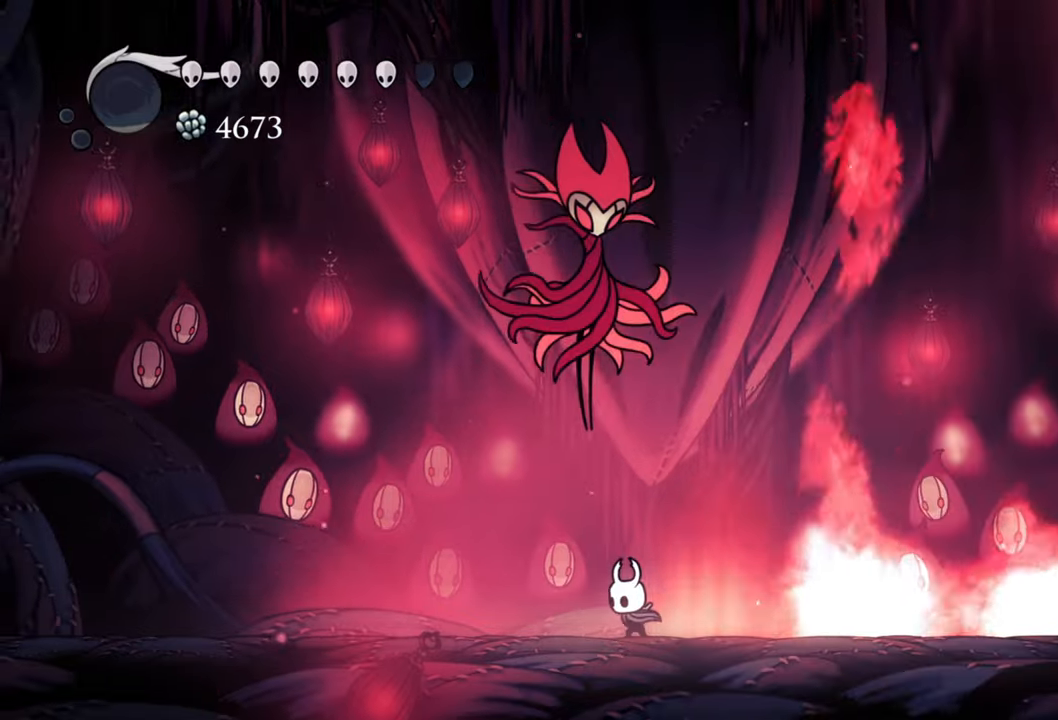
{"buttons": ["DPAD_LEFT"], "right_stick": "center", "events": [[260, "DPAD_LEFT", "up"], [460, "DPAD_LEFT", "down"]]}
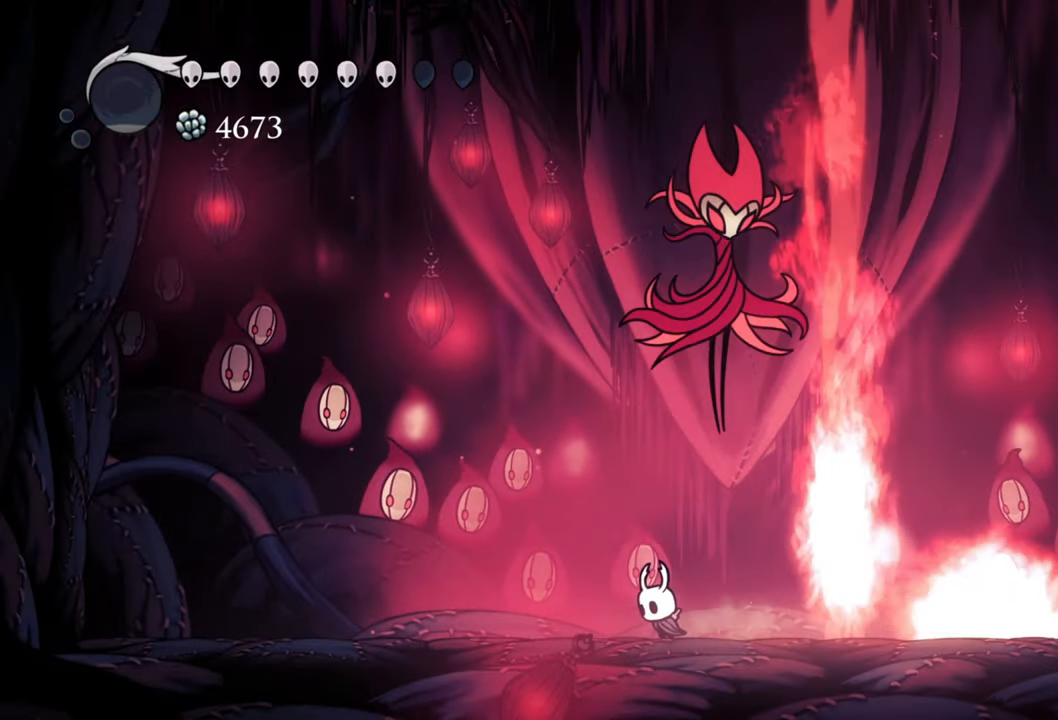
{"buttons": ["DPAD_LEFT"], "right_stick": "center", "events": []}
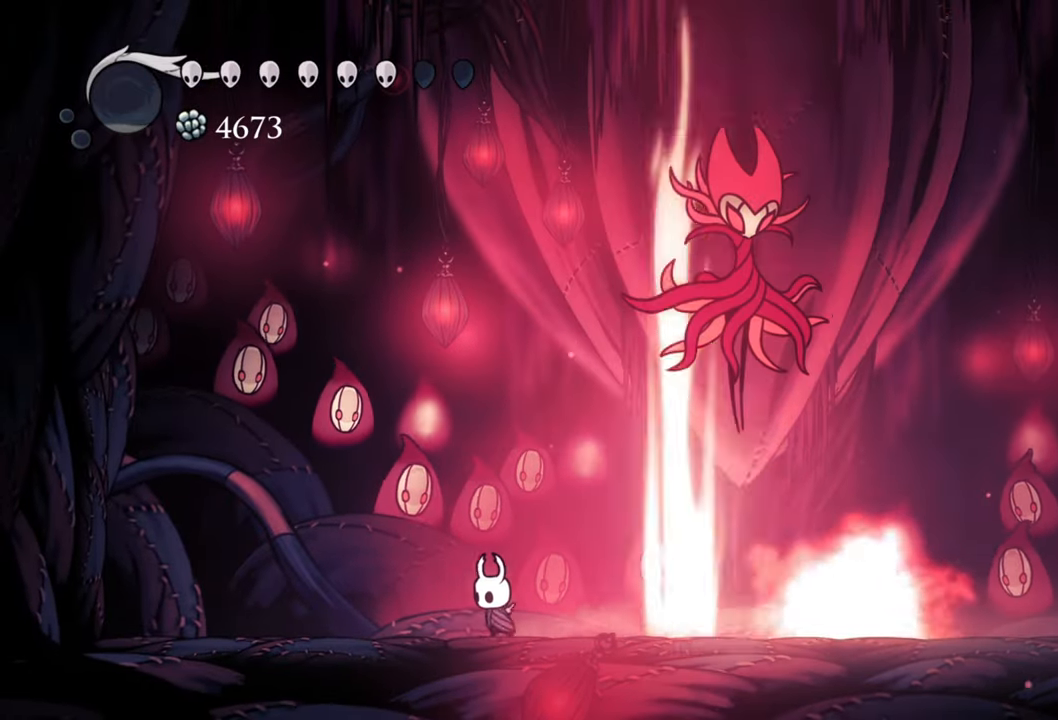
{"buttons": ["A"], "right_stick": "center", "events": [[100, "DPAD_LEFT", "up"], [480, "A", "down"]]}
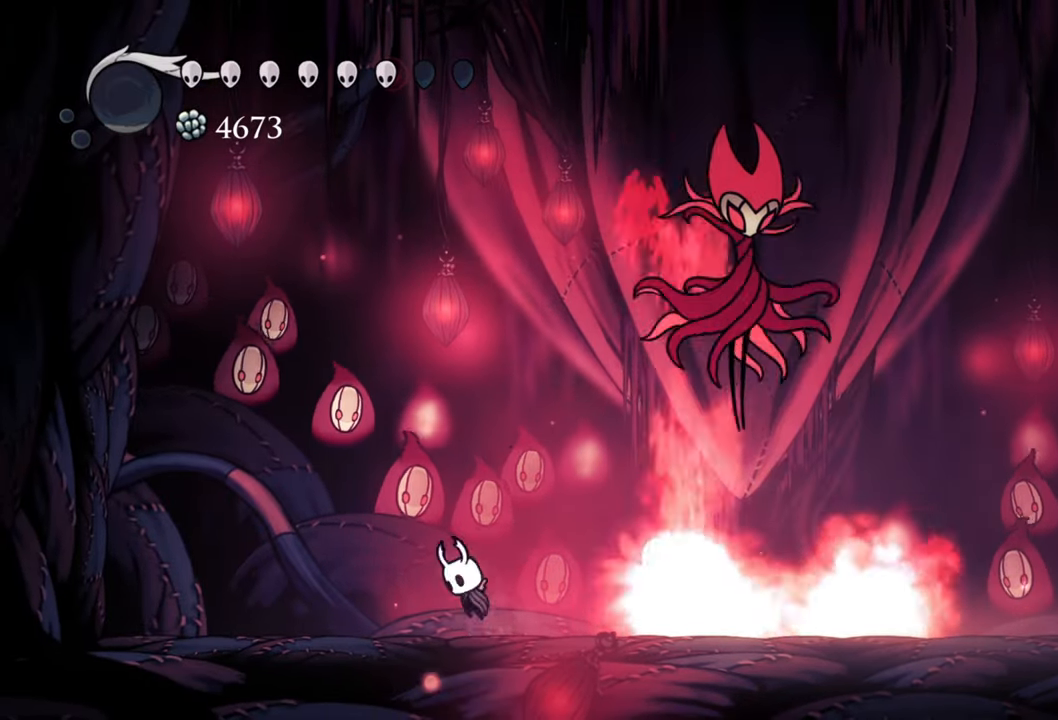
{"buttons": [], "right_stick": "center", "events": [[60, "DPAD_RIGHT", "down"], [100, "DPAD_DOWN", "down"], [320, "X", "down"], [360, "A", "up"], [400, "DPAD_DOWN", "up"], [460, "DPAD_RIGHT", "up"], [460, "X", "up"]]}